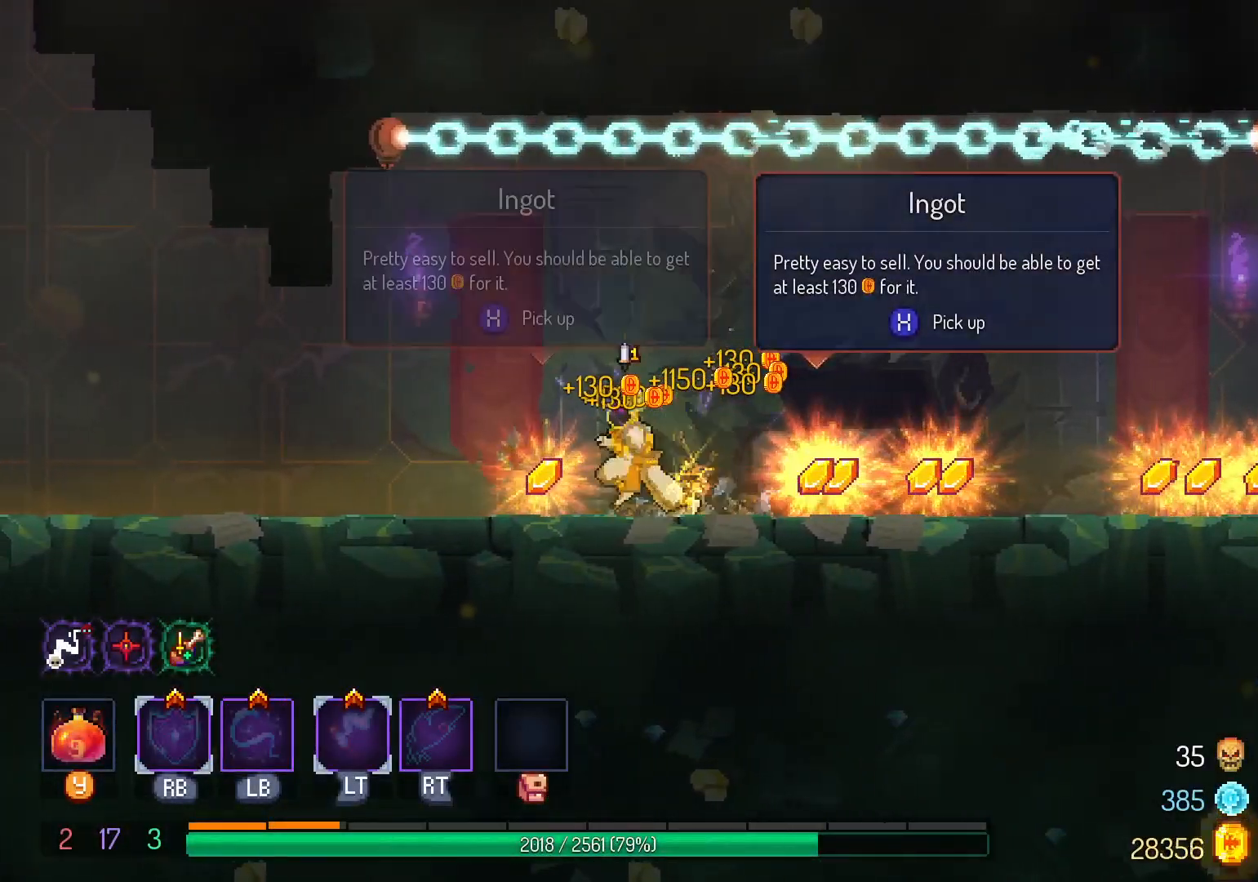
Gameplay with a controller (Xbox layout); each line is a JSON object with the inputs held at the frame after it (dt_ms = milliseconds from this image to that frame). "events" lists button and stick changes between this image and that frame as [ms after this image, input, new state], when the widget could be followed in between. Not read: R3 SELECT.
{"dt_ms": 1000, "buttons": ["DPAD_RIGHT"], "left_stick": "center", "right_stick": "center"}
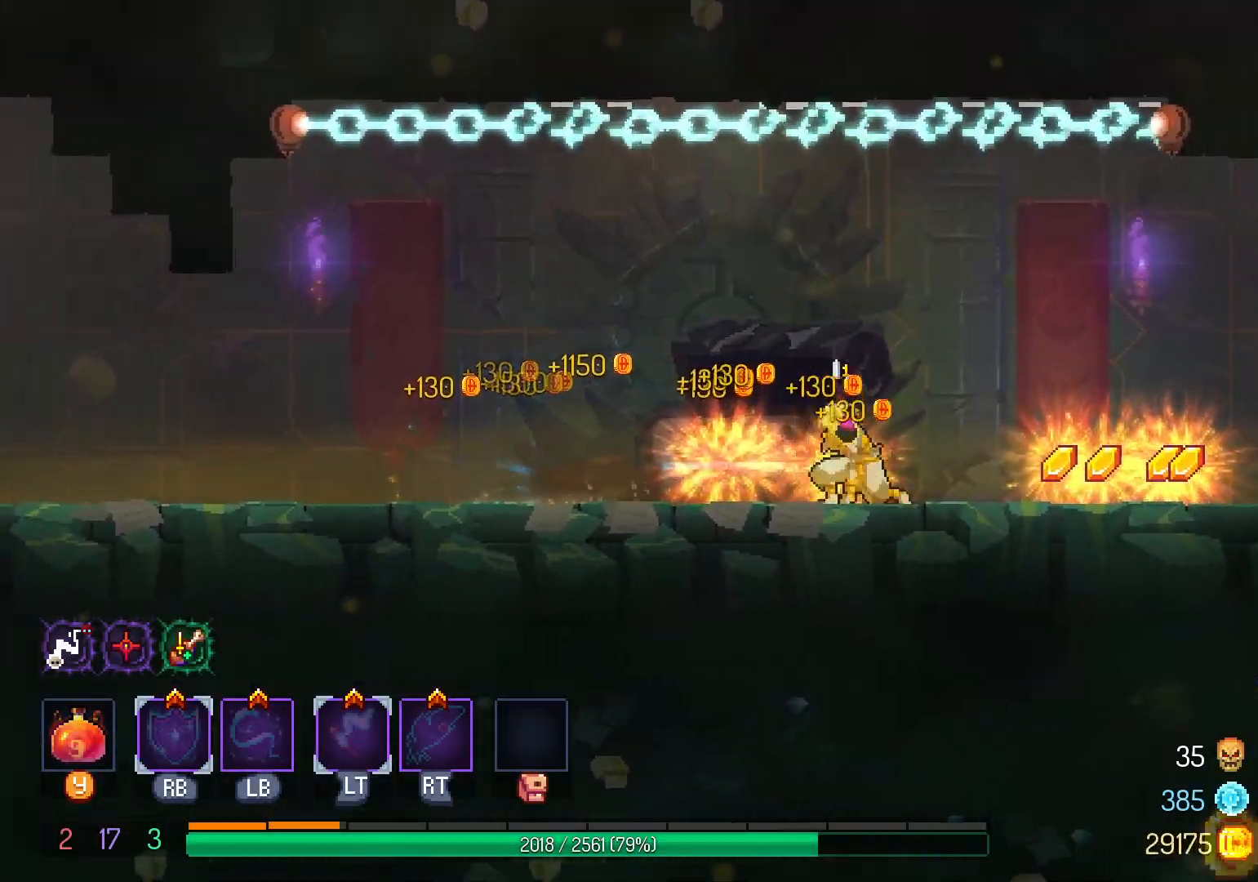
{"dt_ms": 500, "buttons": ["DPAD_RIGHT"], "left_stick": "center", "right_stick": "center", "events": []}
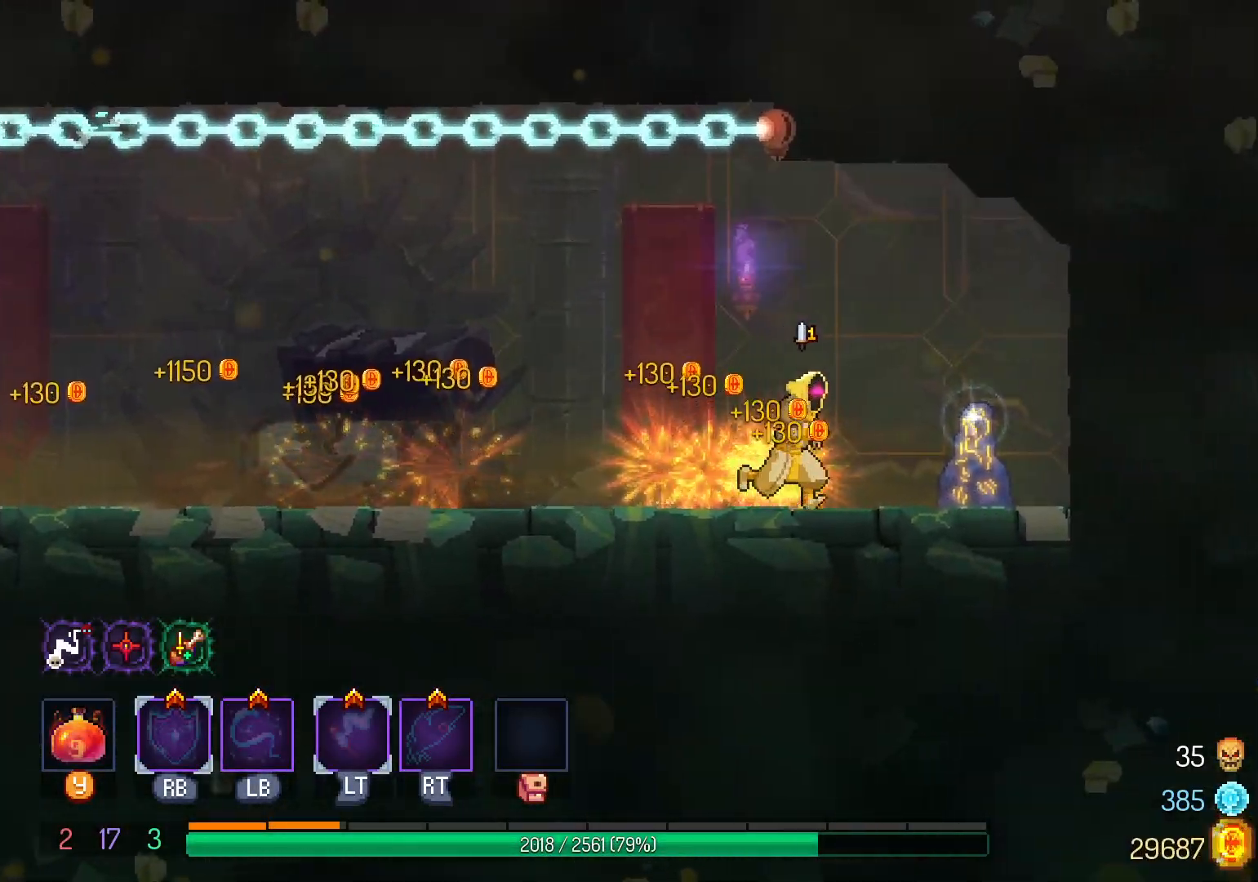
{"dt_ms": 500, "buttons": [], "left_stick": "center", "right_stick": "center", "events": [[333, "DPAD_RIGHT", "up"], [333, "X", "down"], [433, "X", "up"]]}
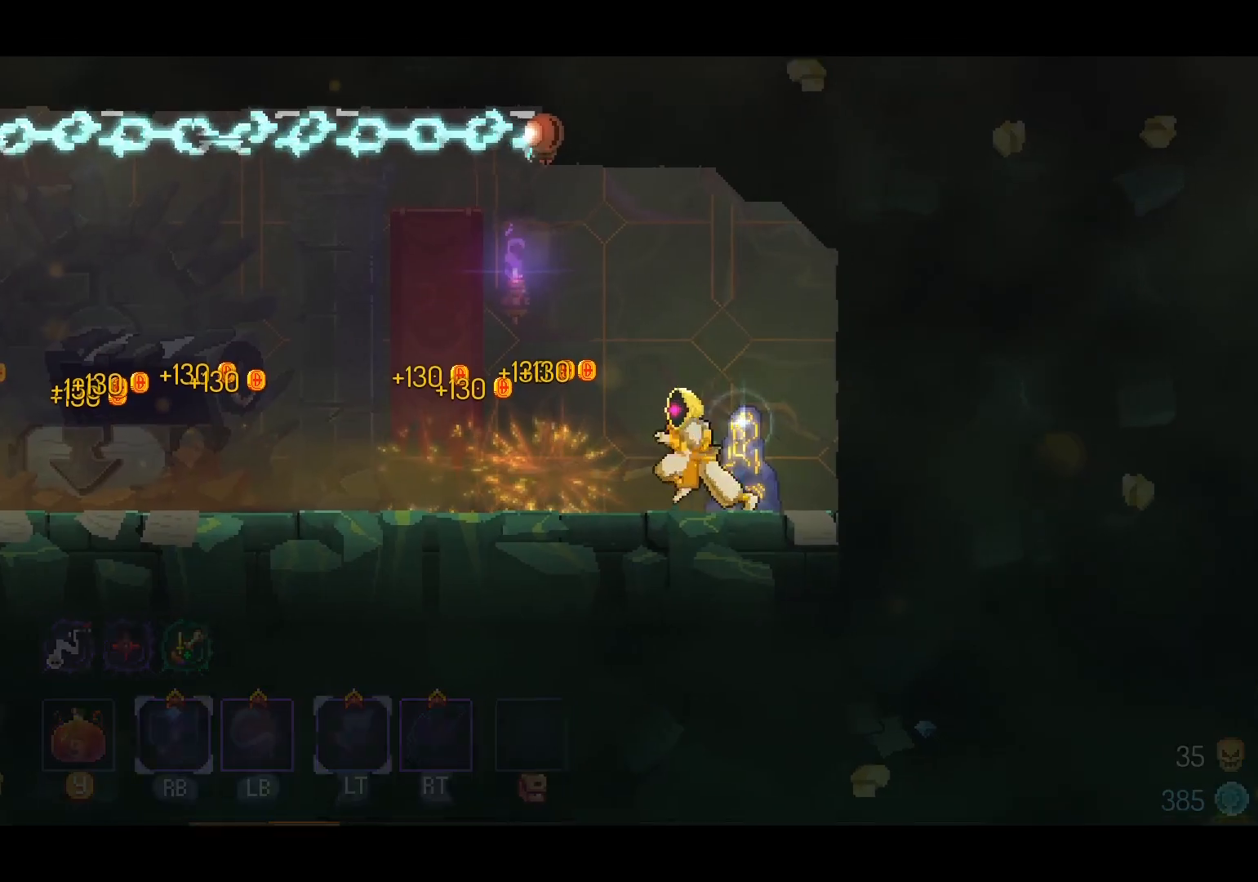
{"dt_ms": 500, "buttons": [], "left_stick": "center", "right_stick": "center", "events": [[17, "X", "down"], [83, "X", "up"], [183, "X", "down"], [267, "X", "up"]]}
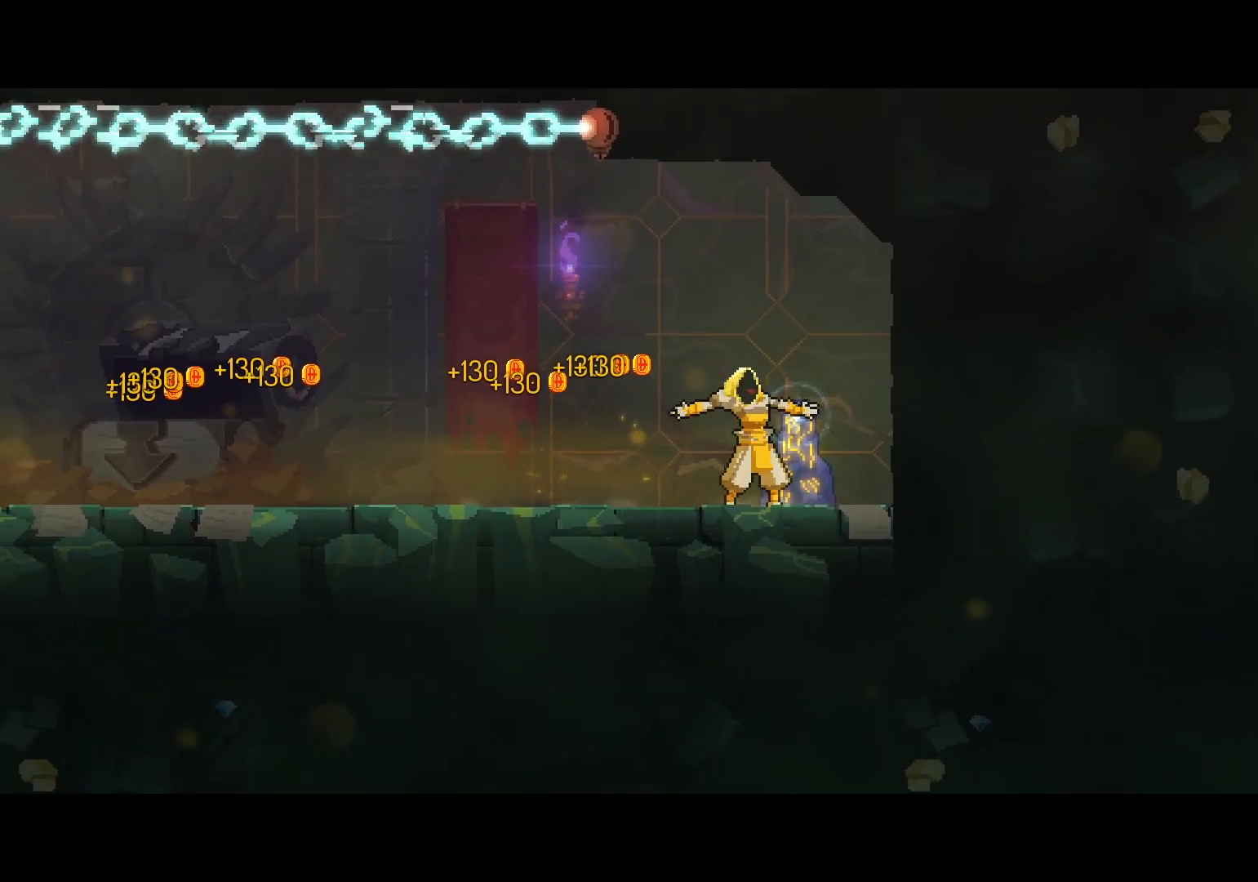
{"dt_ms": 1000, "buttons": [], "left_stick": "center", "right_stick": "center"}
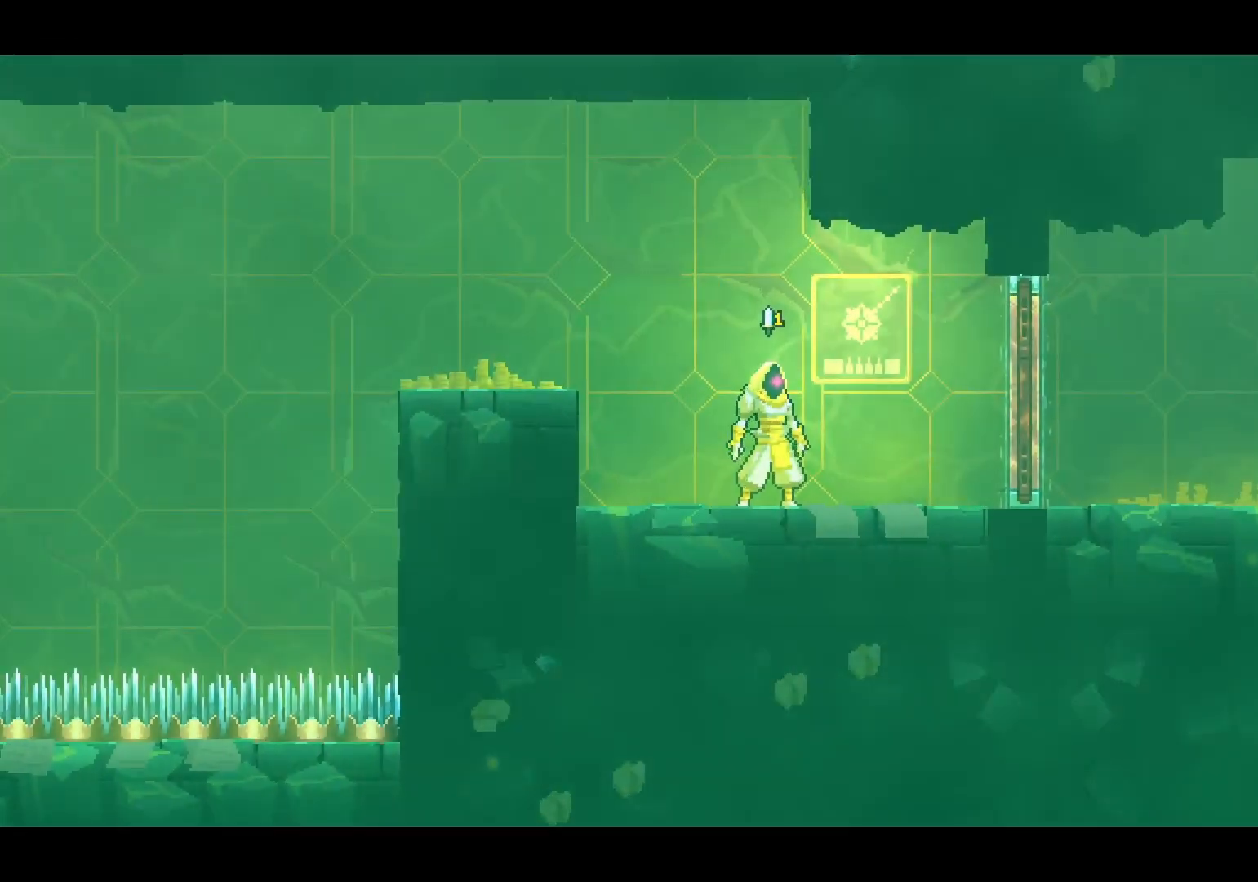
{"dt_ms": 500, "buttons": ["DPAD_LEFT"], "left_stick": "center", "right_stick": "center", "events": [[33, "DPAD_LEFT", "down"], [383, "B", "down"], [483, "B", "up"]]}
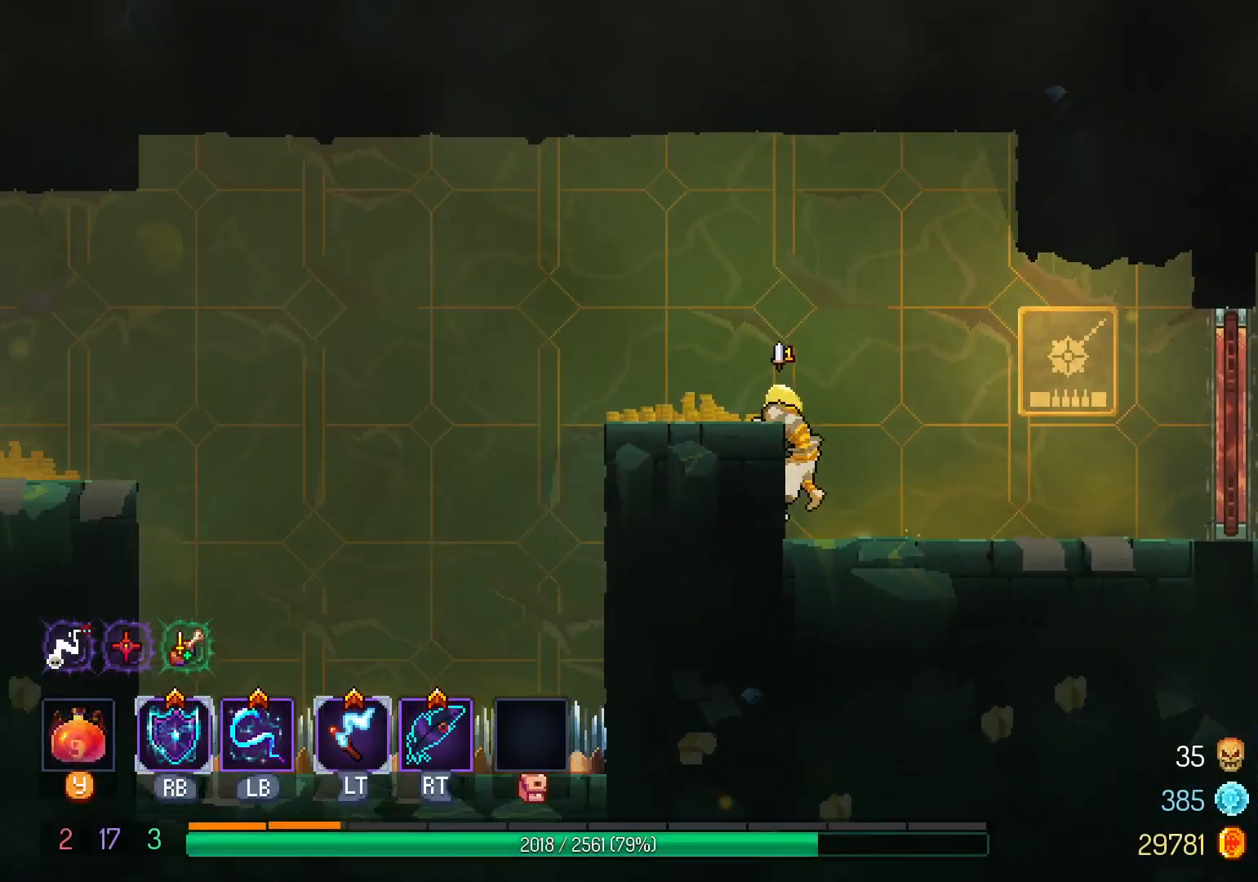
{"dt_ms": 500, "buttons": ["B", "DPAD_LEFT"], "left_stick": "center", "right_stick": "center", "events": [[450, "B", "down"]]}
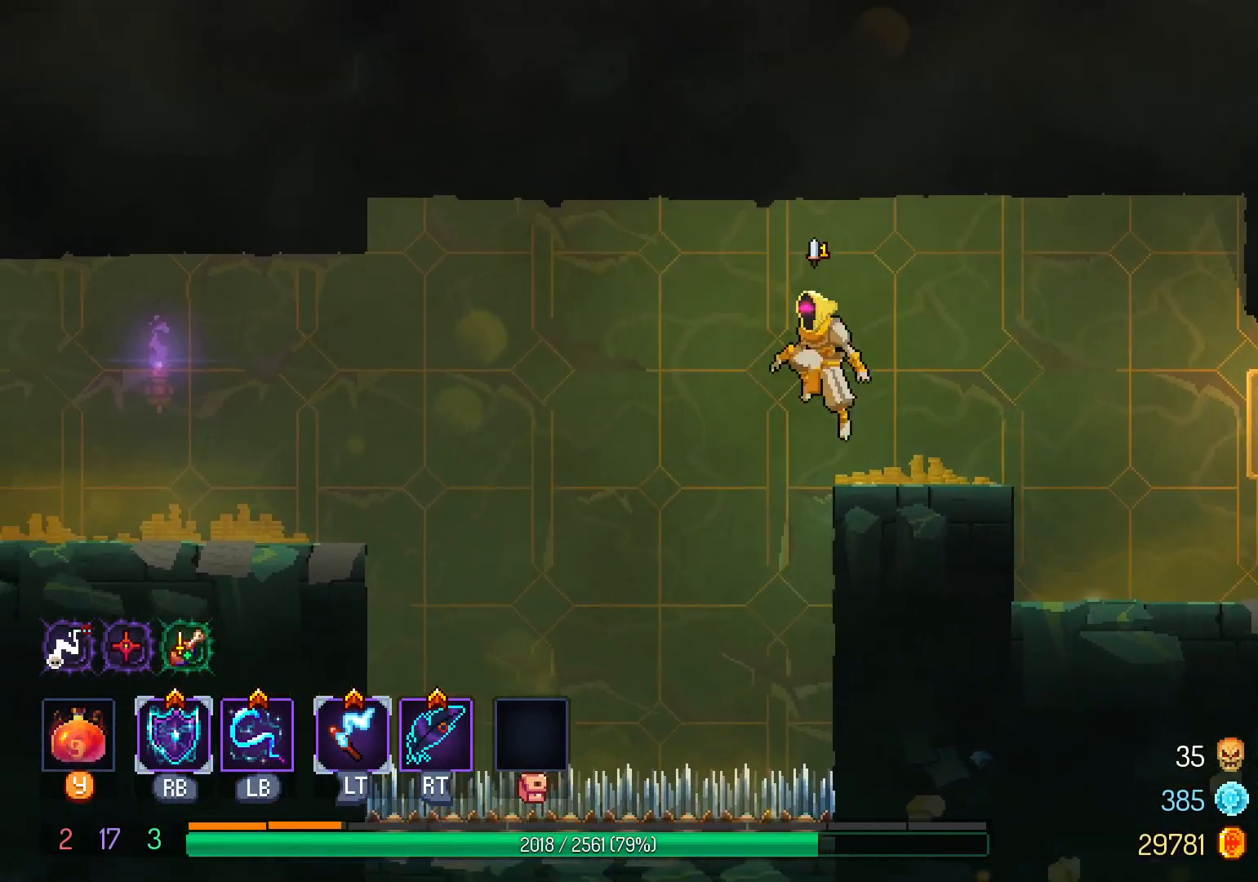
{"dt_ms": 500, "buttons": ["B", "DPAD_LEFT"], "left_stick": "center", "right_stick": "center", "events": [[117, "B", "up"], [350, "B", "down"]]}
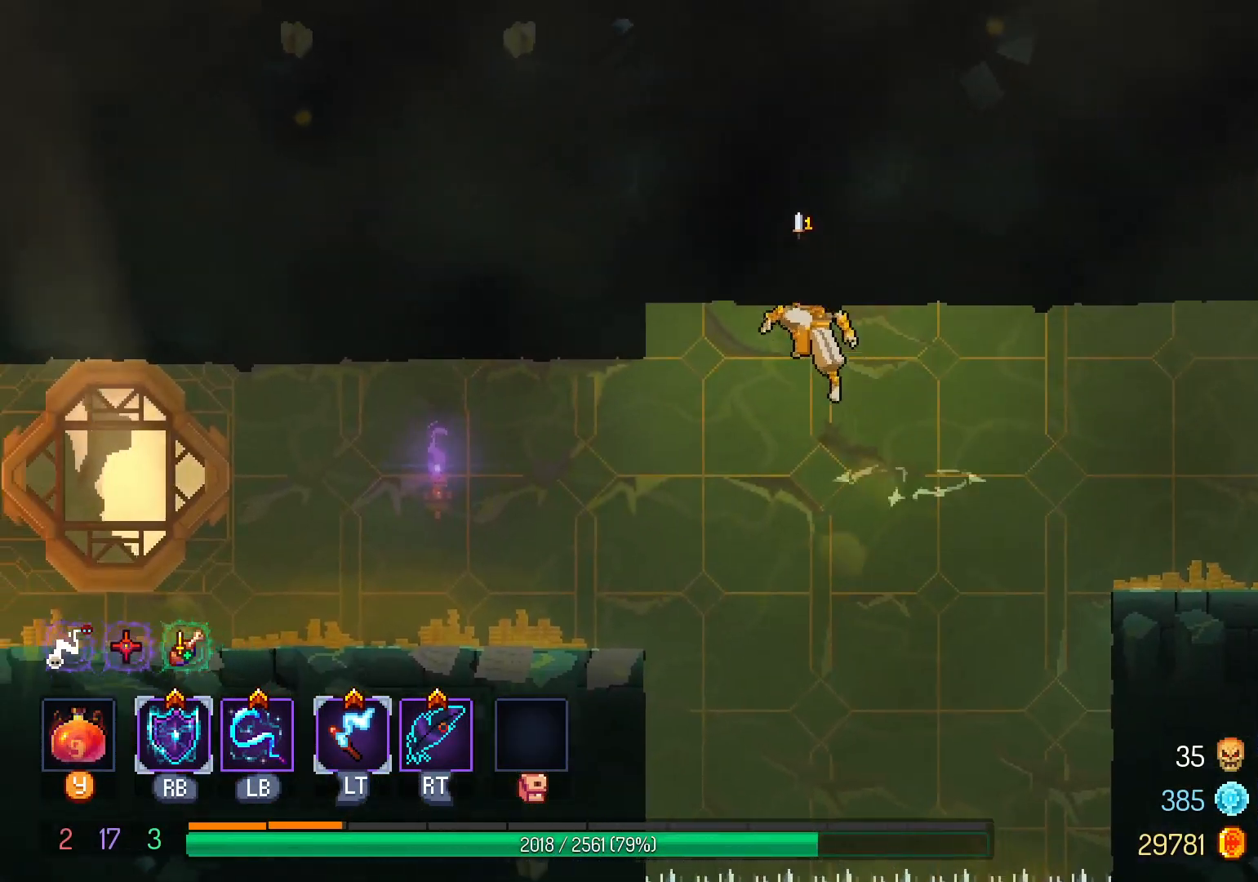
{"dt_ms": 500, "buttons": ["DPAD_LEFT"], "left_stick": "center", "right_stick": "center", "events": [[17, "B", "up"], [333, "A", "down"], [417, "A", "up"]]}
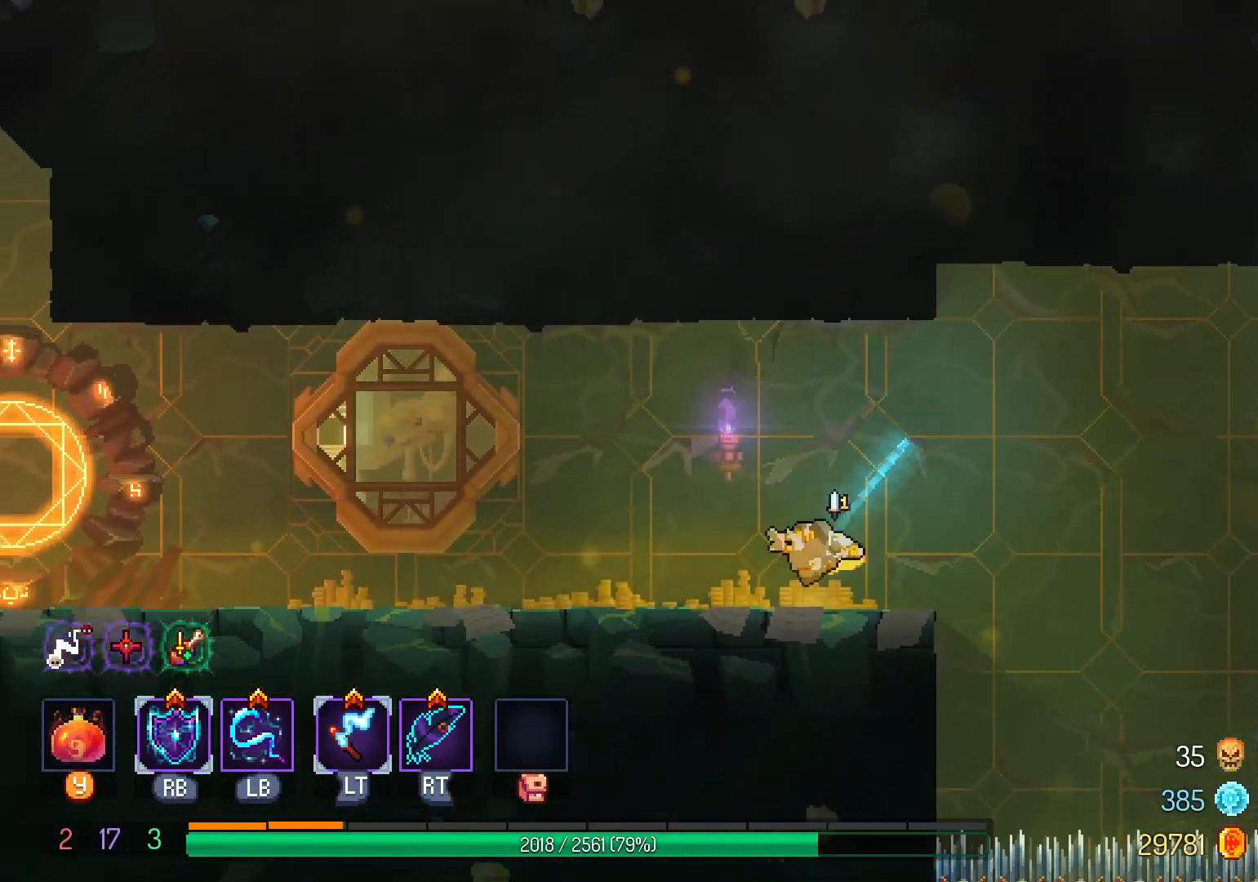
{"dt_ms": 500, "buttons": ["DPAD_LEFT"], "left_stick": "center", "right_stick": "center", "events": [[117, "B", "down"], [233, "B", "up"]]}
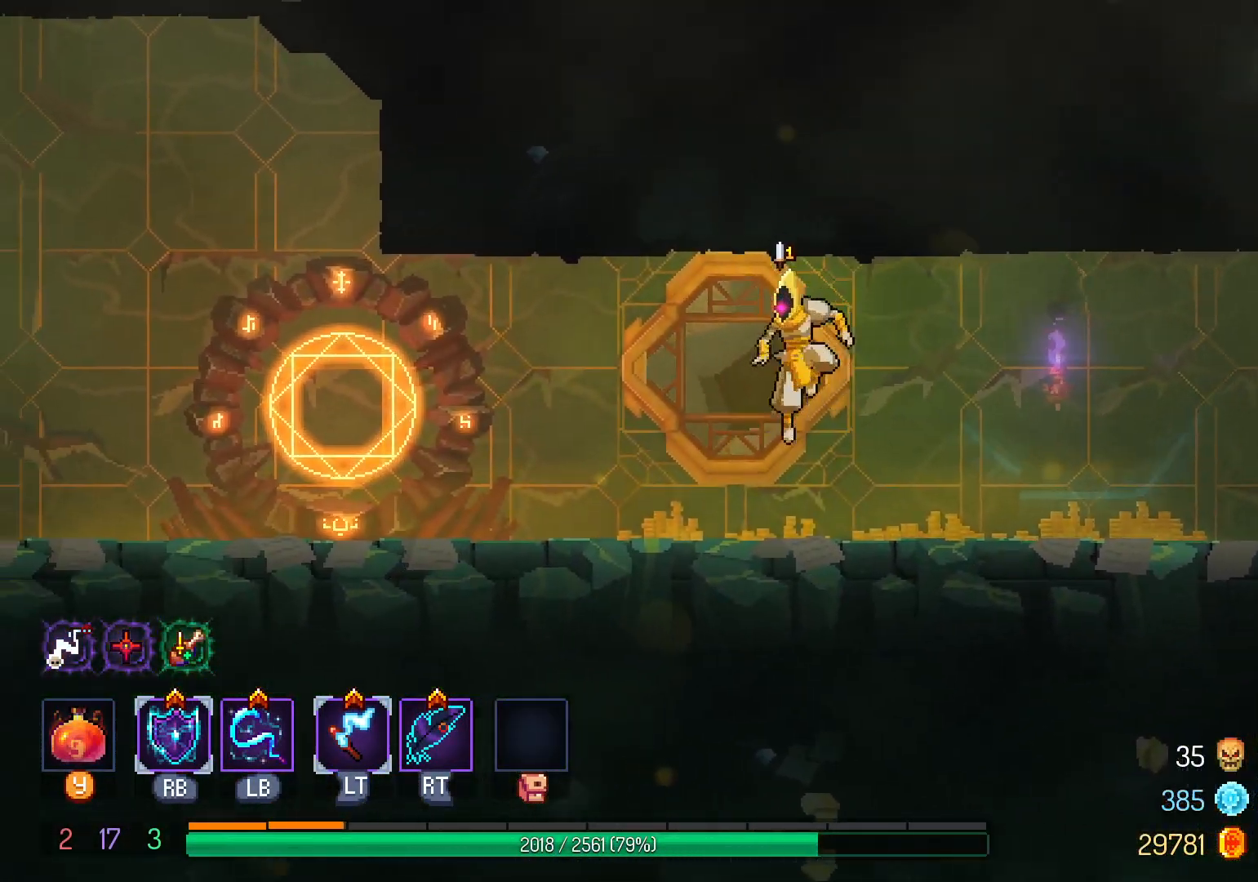
{"dt_ms": 500, "buttons": ["DPAD_LEFT"], "left_stick": "center", "right_stick": "center", "events": [[33, "A", "down"], [133, "A", "up"]]}
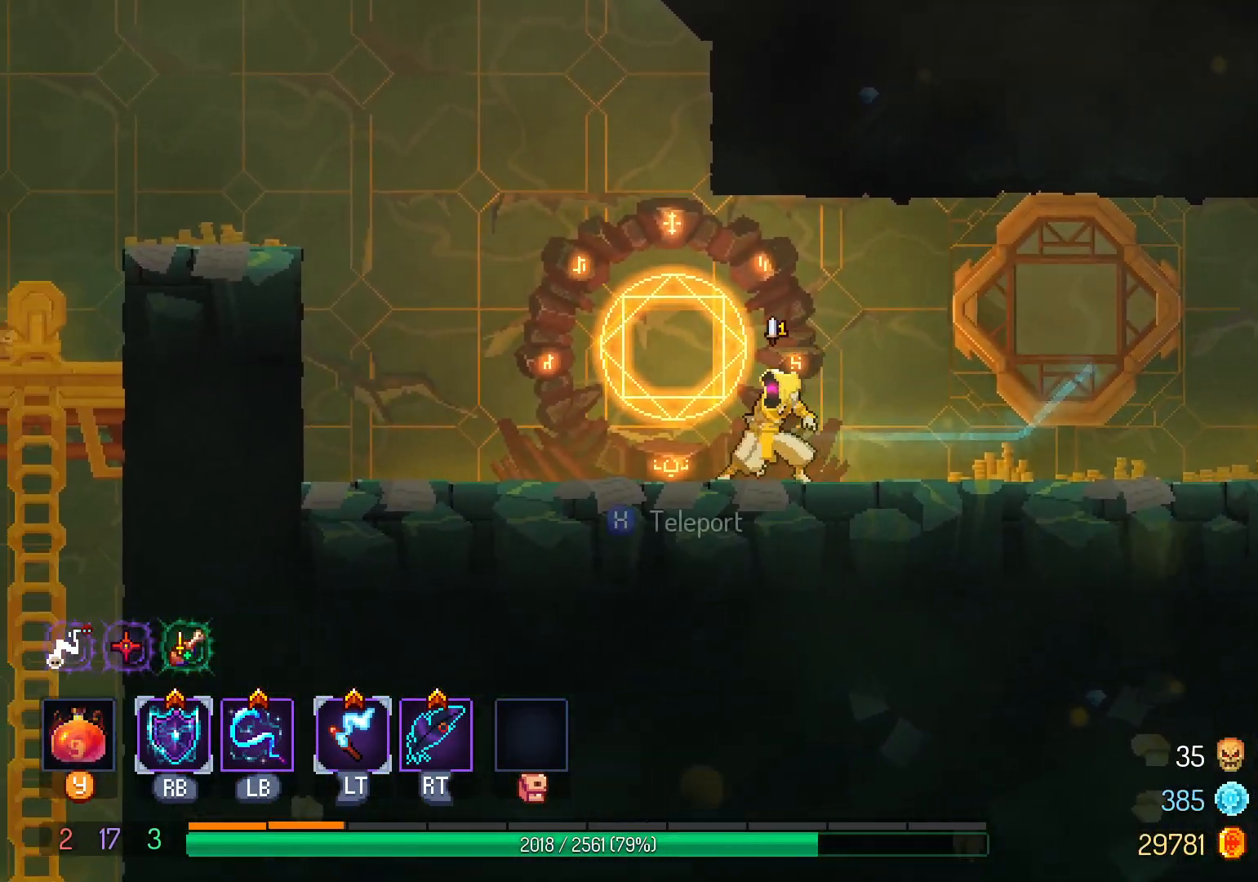
{"dt_ms": 500, "buttons": [], "left_stick": "center", "right_stick": "center", "events": [[133, "X", "down"], [233, "DPAD_LEFT", "up"], [233, "X", "up"]]}